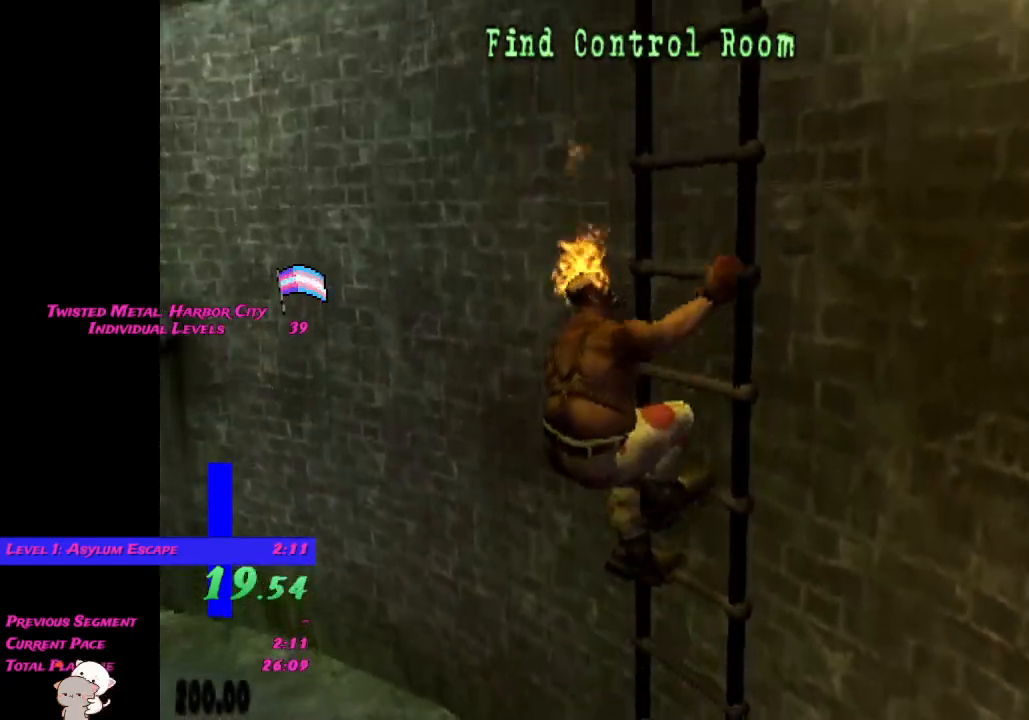
Gameplay with a controller (Xbox layout); each line is a JSON object with the inputs held at the frame after it. "events" lists button and stick changes between this image and that frame as [ms after this image, input, new state], when the widget could be followed in between.
{"buttons": [], "left_stick": "up", "right_stick": "center", "events": []}
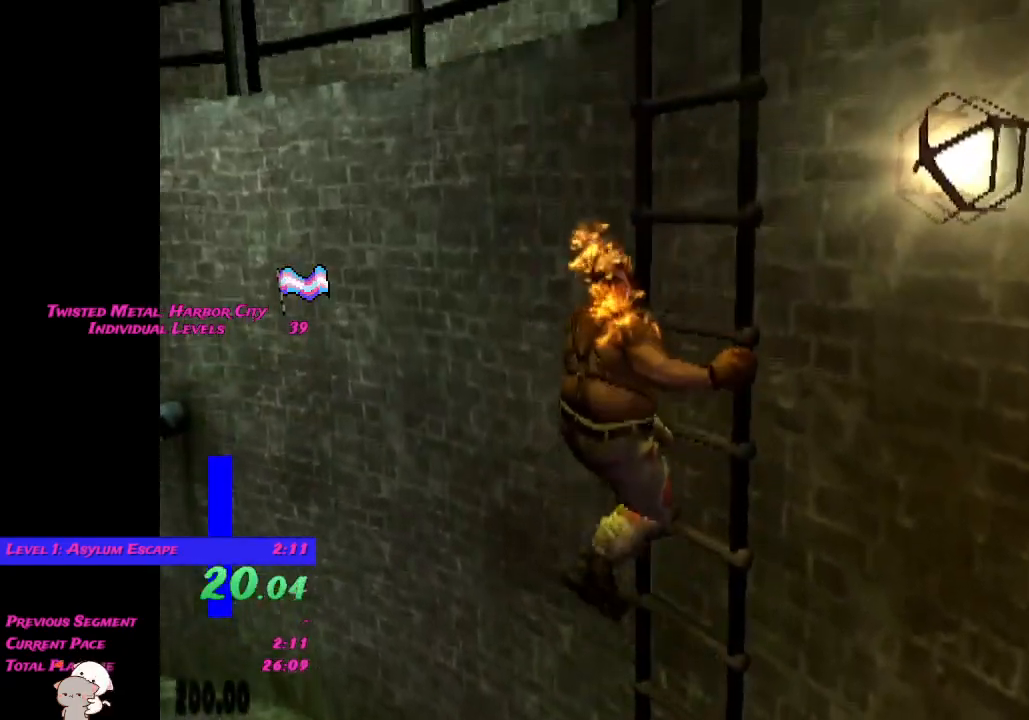
{"buttons": [], "left_stick": "up", "right_stick": "center", "events": []}
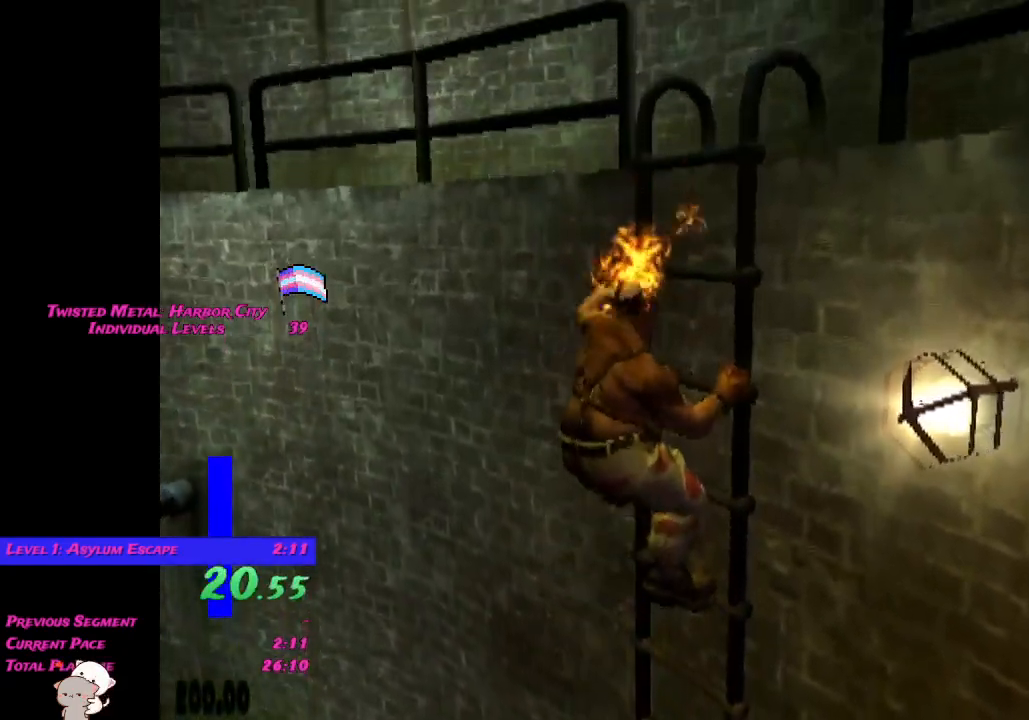
{"buttons": [], "left_stick": "up", "right_stick": "center", "events": []}
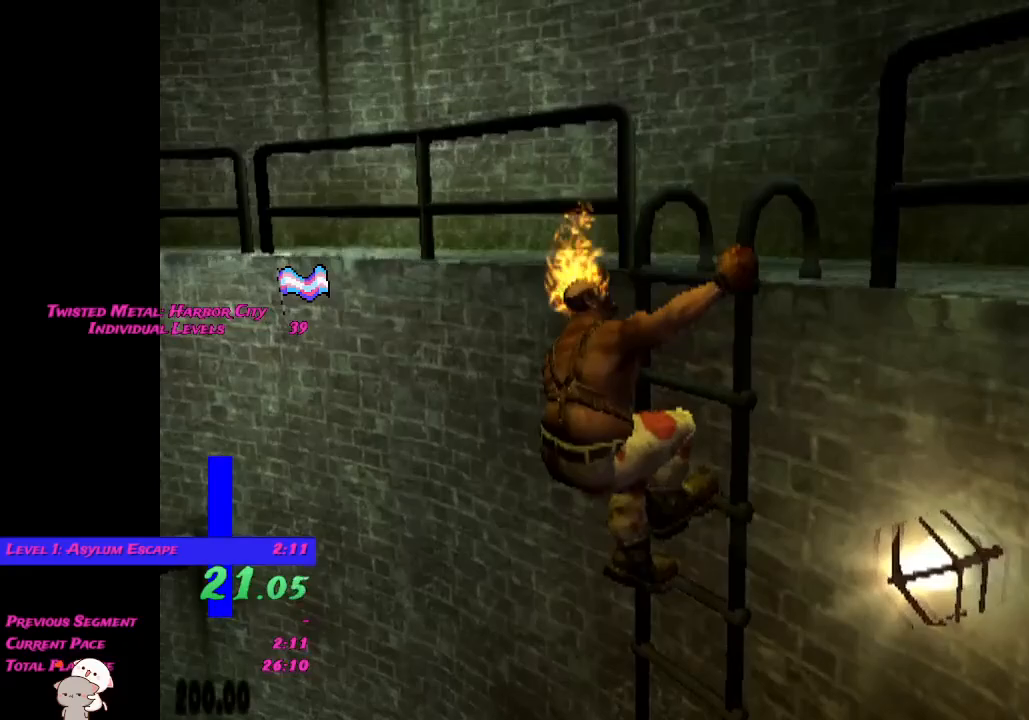
{"buttons": [], "left_stick": "up", "right_stick": "center", "events": []}
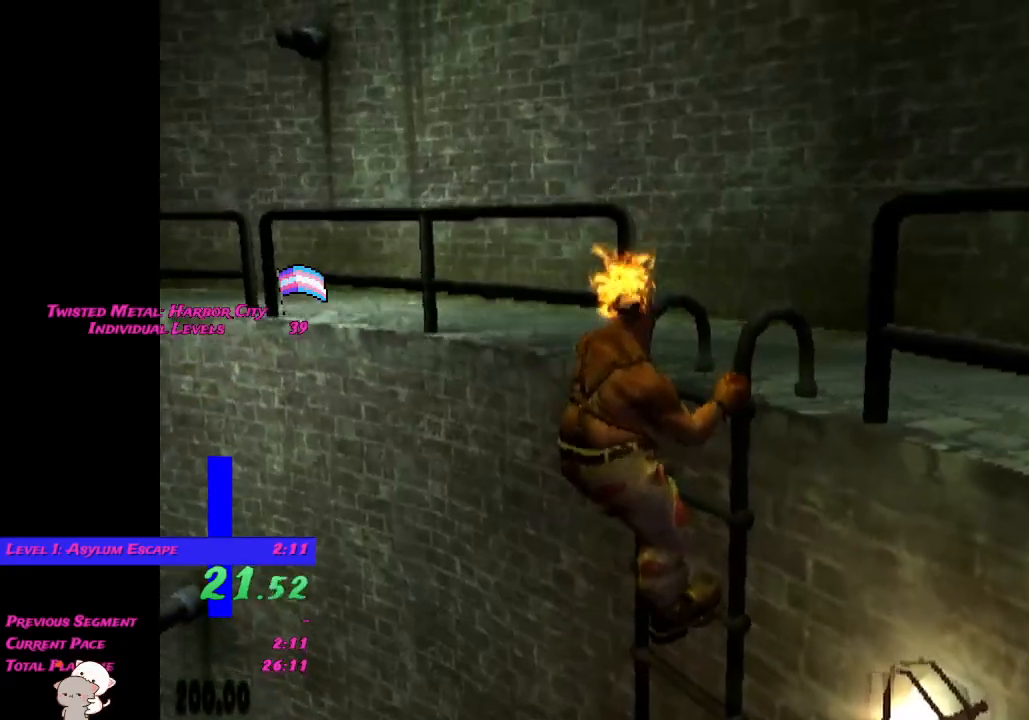
{"buttons": [], "left_stick": "up", "right_stick": "center", "events": []}
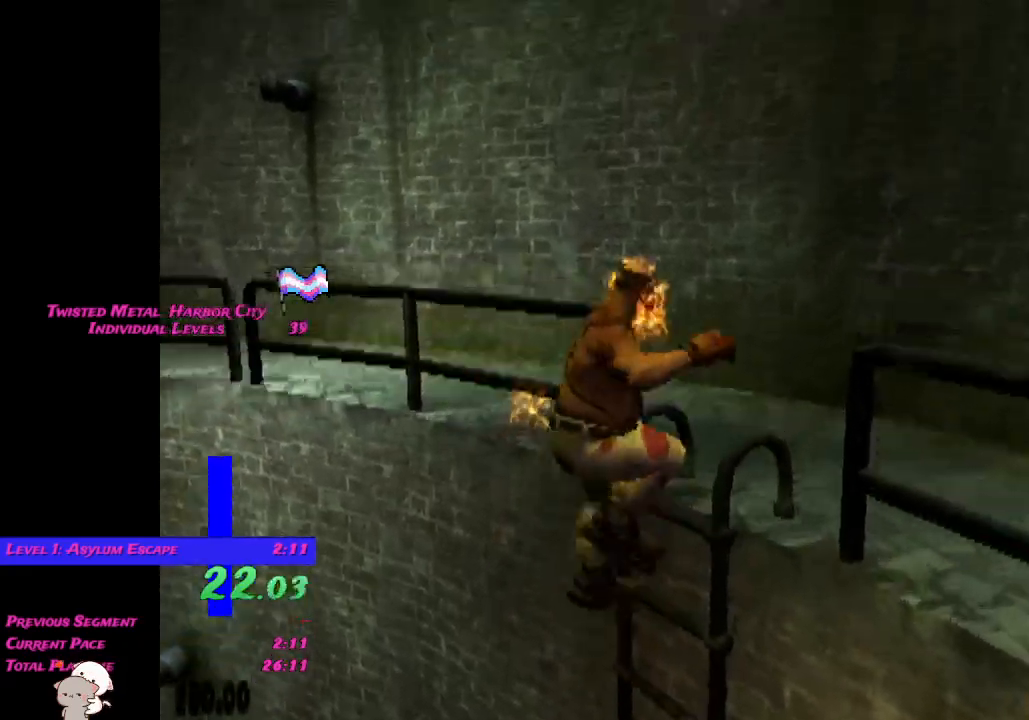
{"buttons": [], "left_stick": "up", "right_stick": "center", "events": []}
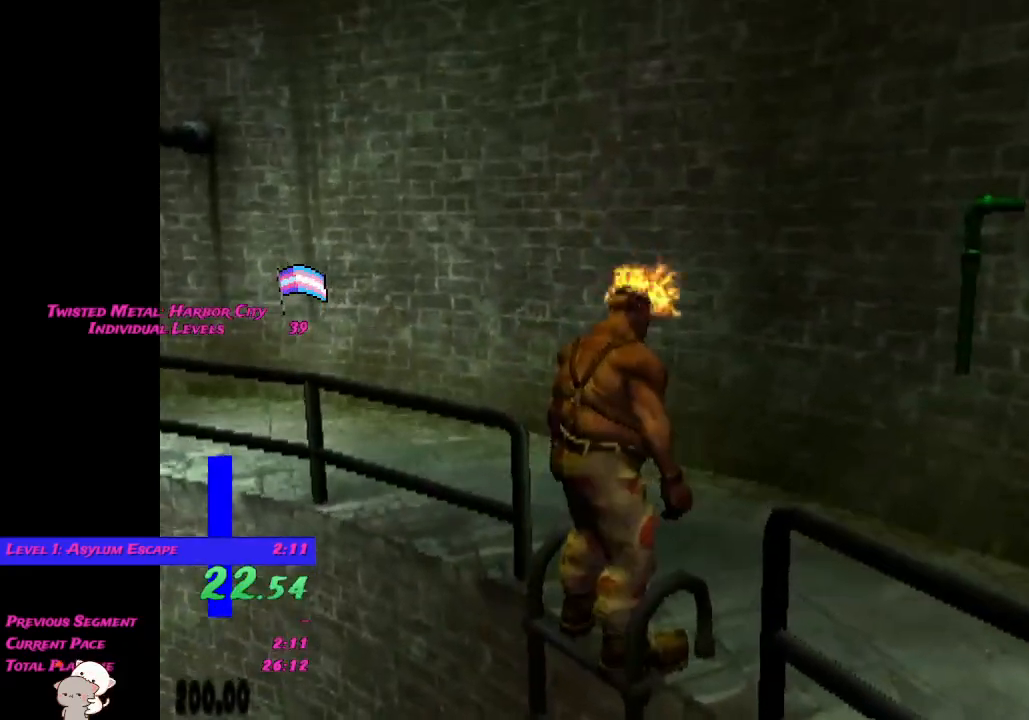
{"buttons": [], "left_stick": "up-left", "right_stick": "center", "events": [[233, "left_stick", "up-left"]]}
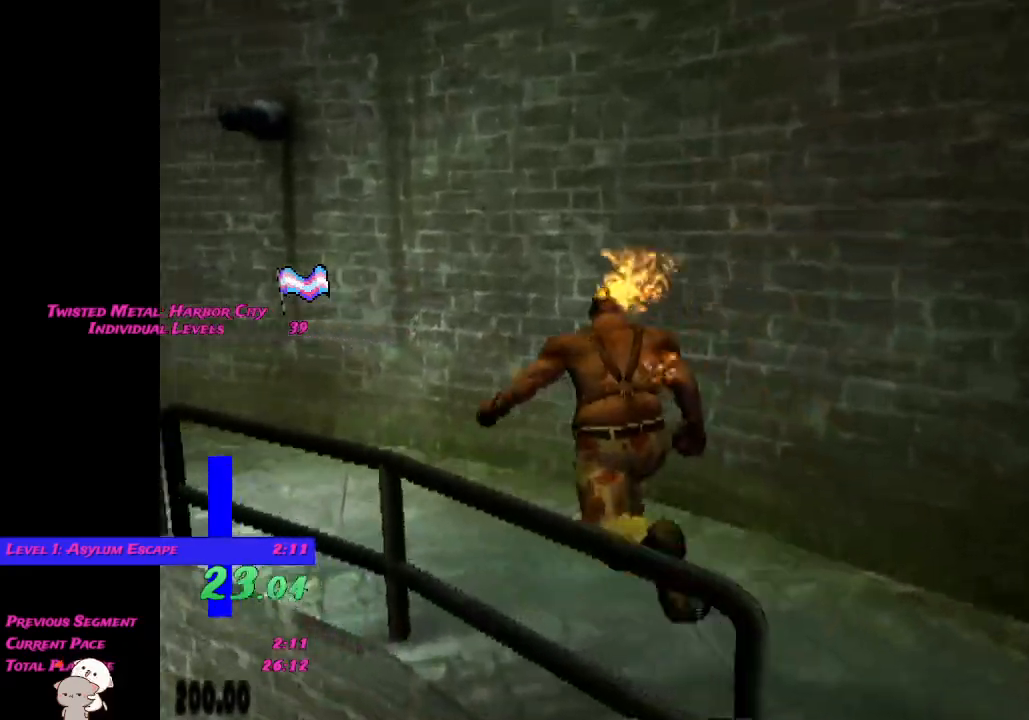
{"buttons": [], "left_stick": "up-left", "right_stick": "center", "events": []}
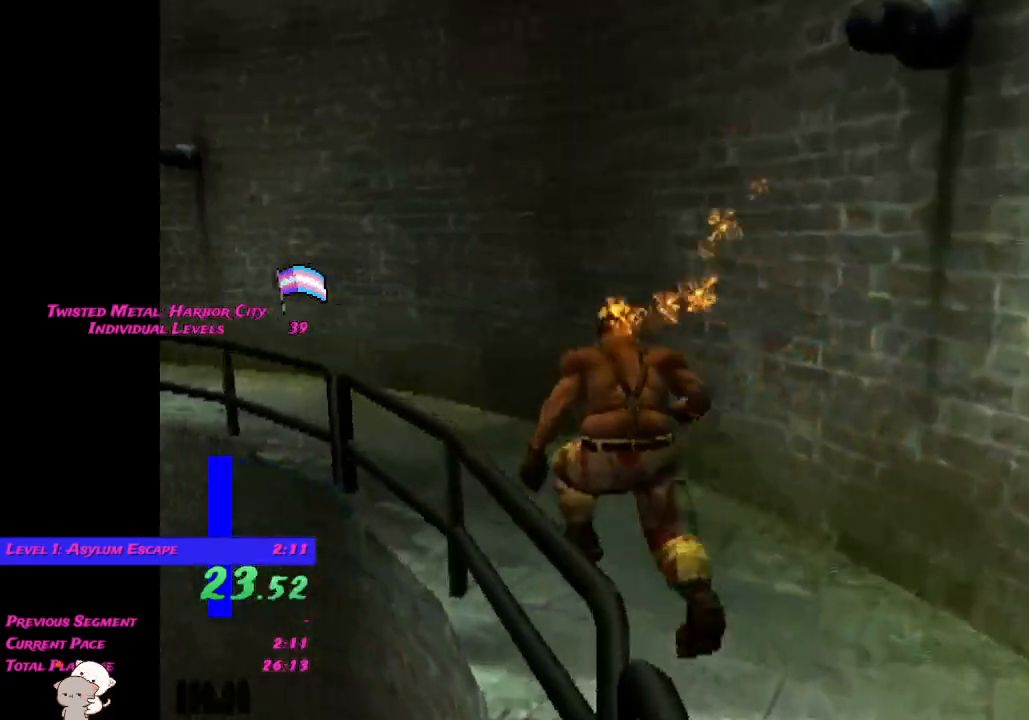
{"buttons": [], "left_stick": "up-left", "right_stick": "center", "events": [[317, "left_stick", "up"], [483, "left_stick", "up-left"]]}
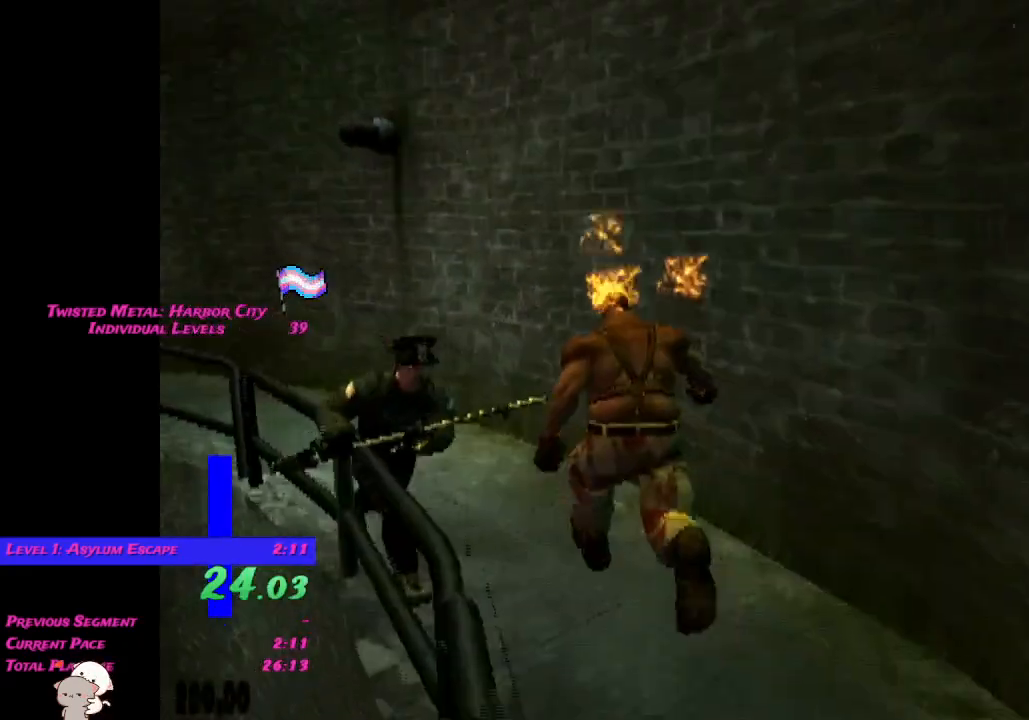
{"buttons": [], "left_stick": "up-left", "right_stick": "center", "events": []}
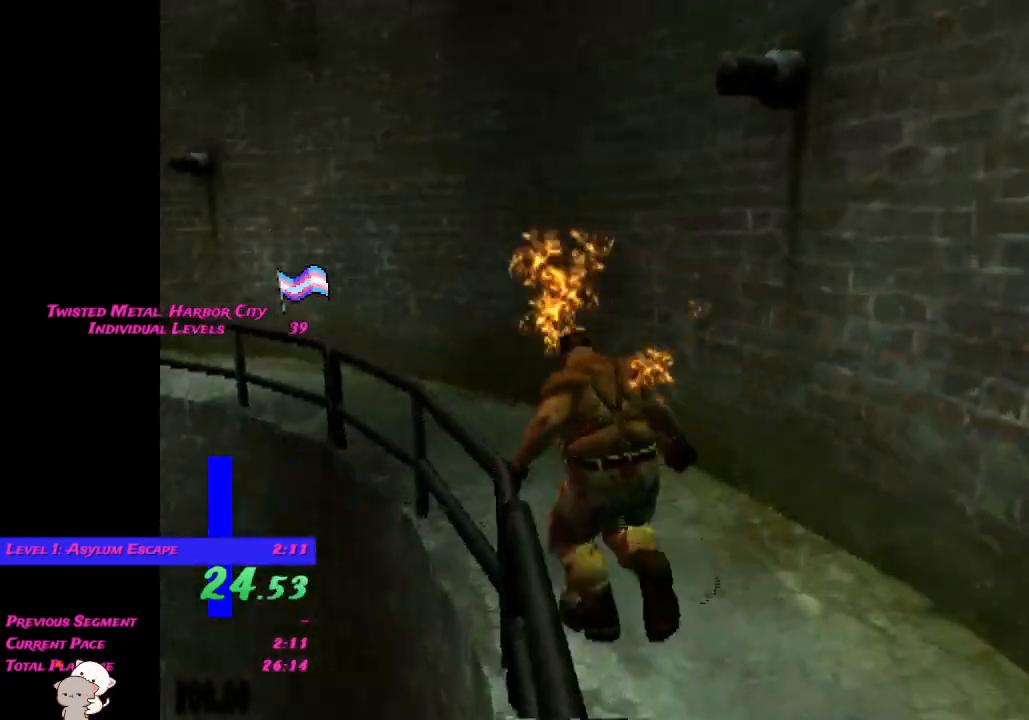
{"buttons": [], "left_stick": "up-left", "right_stick": "center", "events": []}
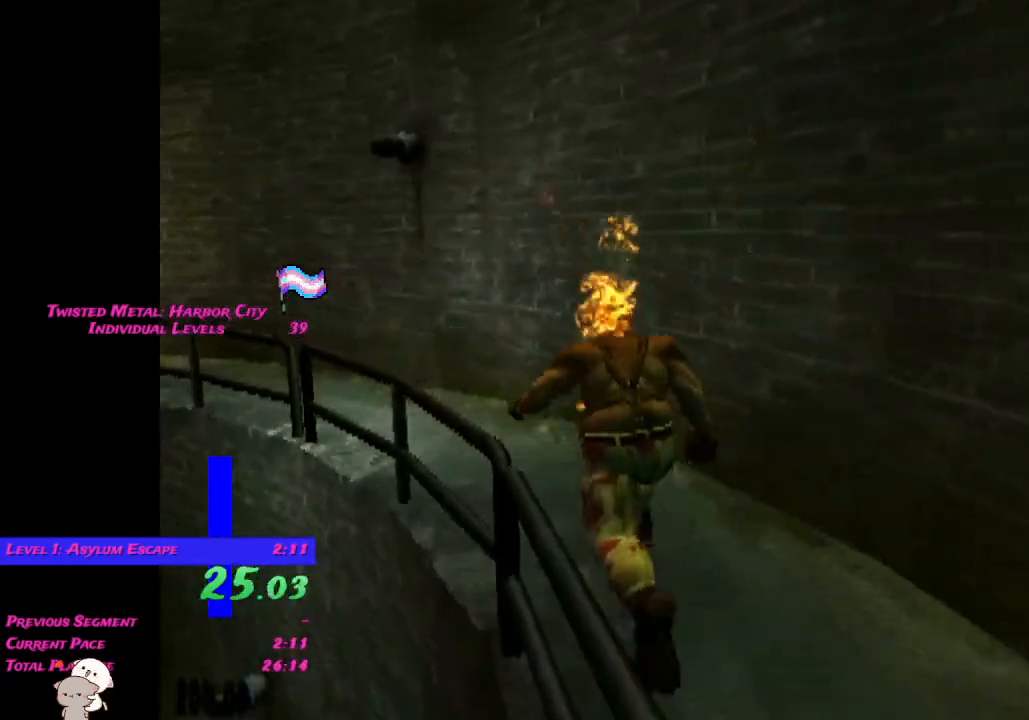
{"buttons": [], "left_stick": "up-left", "right_stick": "center", "events": []}
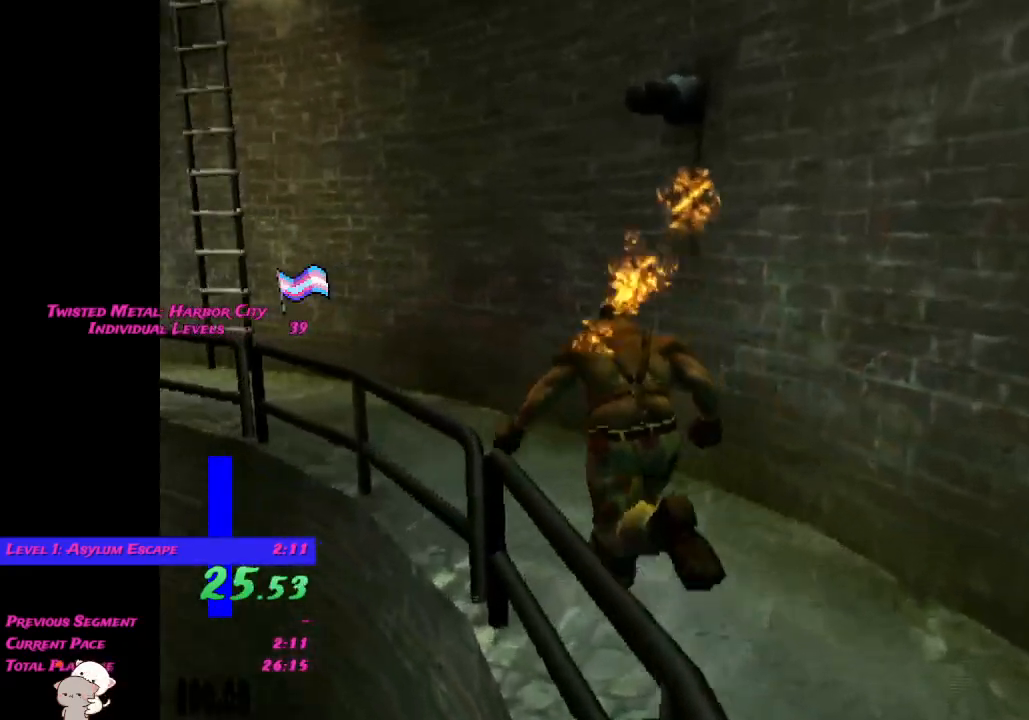
{"buttons": [], "left_stick": "up-left", "right_stick": "center", "events": []}
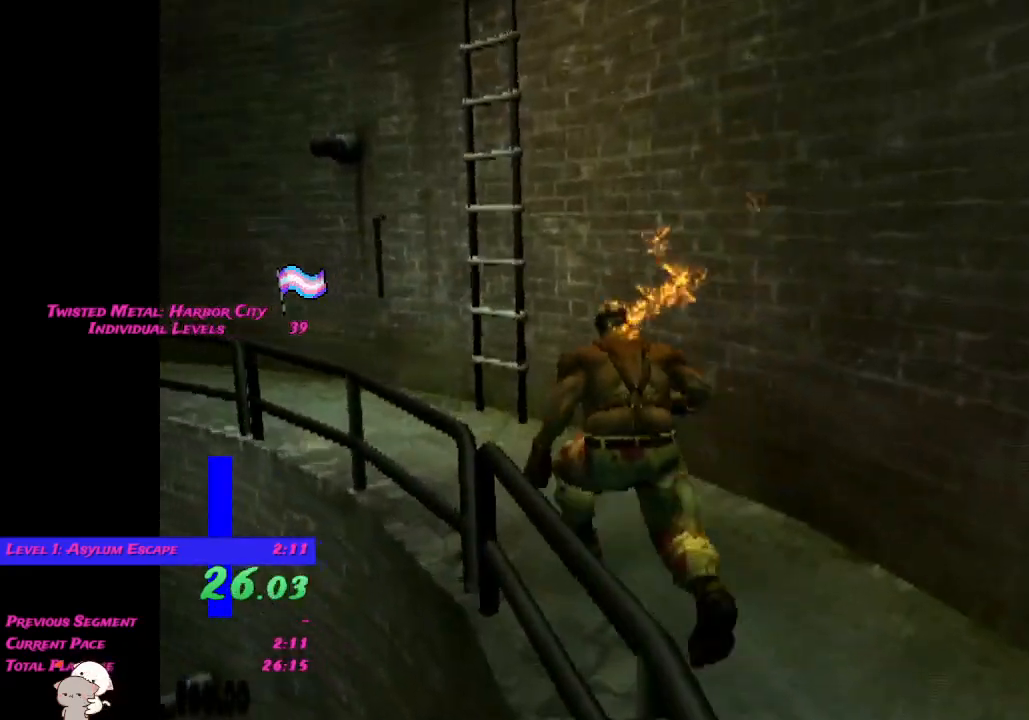
{"buttons": [], "left_stick": "up-right", "right_stick": "center", "events": [[383, "left_stick", "up-right"]]}
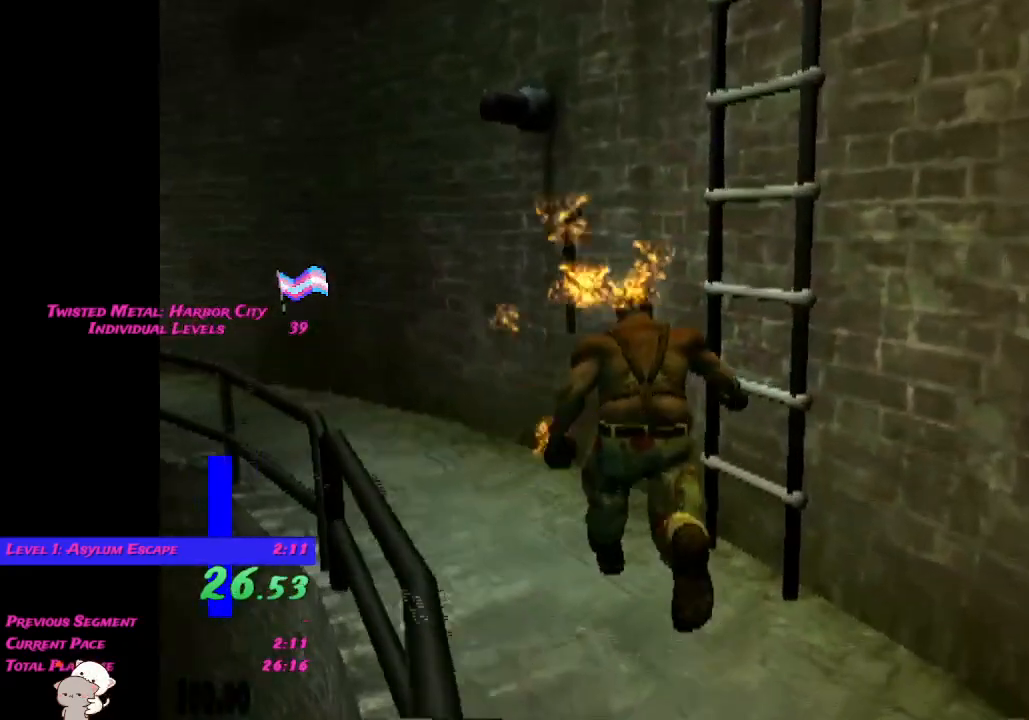
{"buttons": [], "left_stick": "center", "right_stick": "center", "events": [[17, "L1", "down"], [33, "left_stick", "right"], [133, "L1", "up"], [133, "left_stick", "center"], [200, "Y", "down"], [383, "Y", "up"]]}
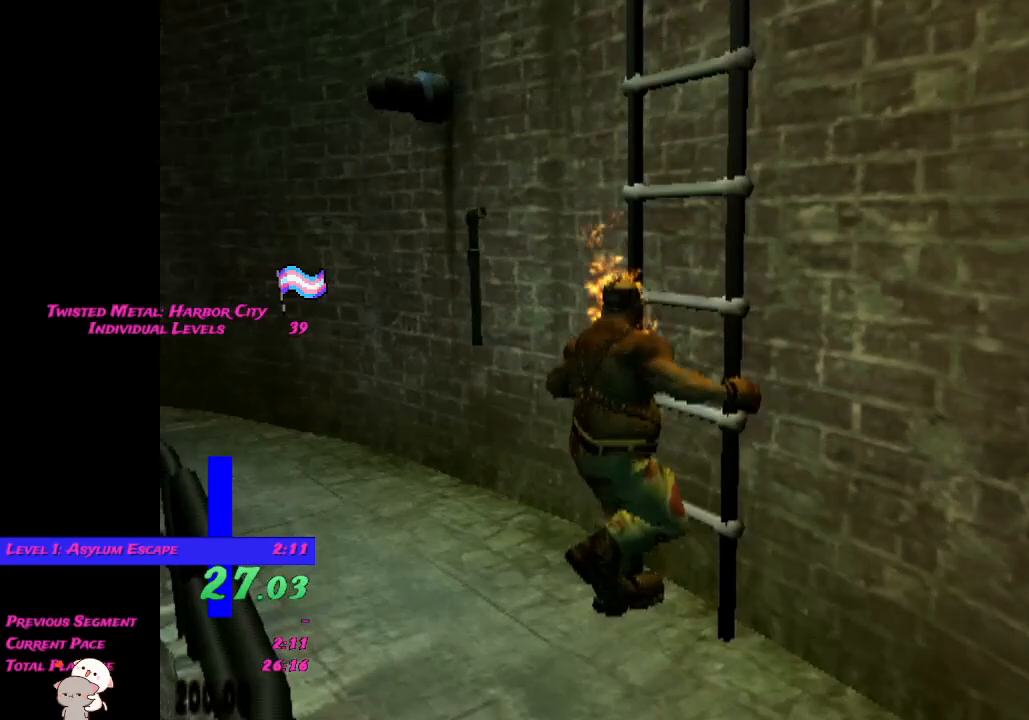
{"buttons": [], "left_stick": "up", "right_stick": "center", "events": [[33, "Y", "down"], [117, "Y", "up"], [300, "left_stick", "up"]]}
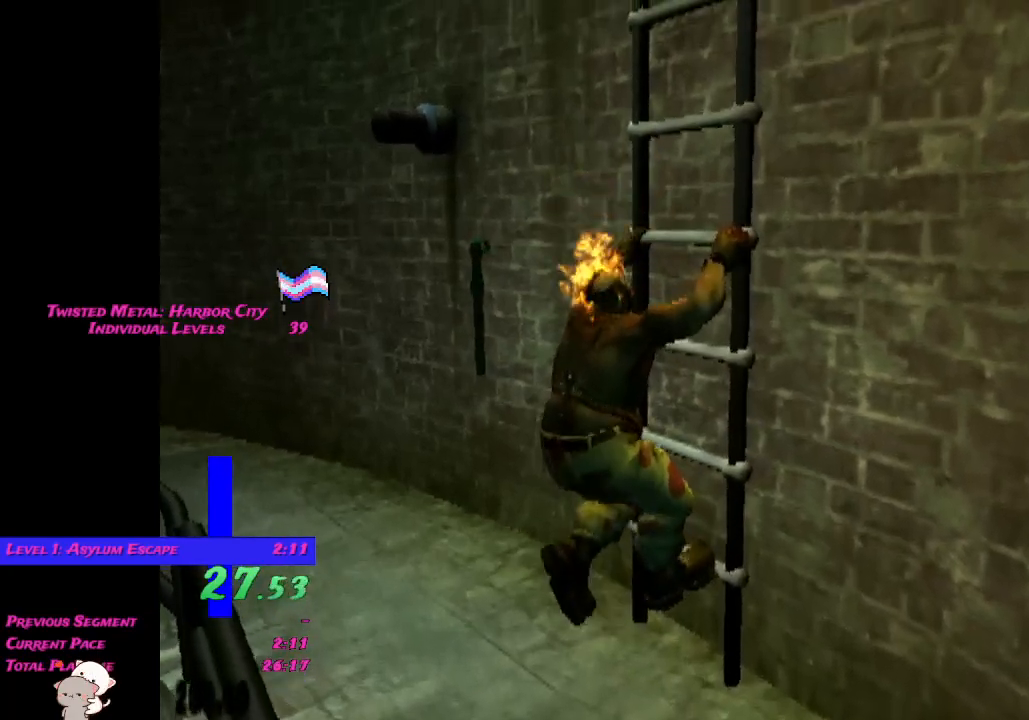
{"buttons": [], "left_stick": "up", "right_stick": "center", "events": []}
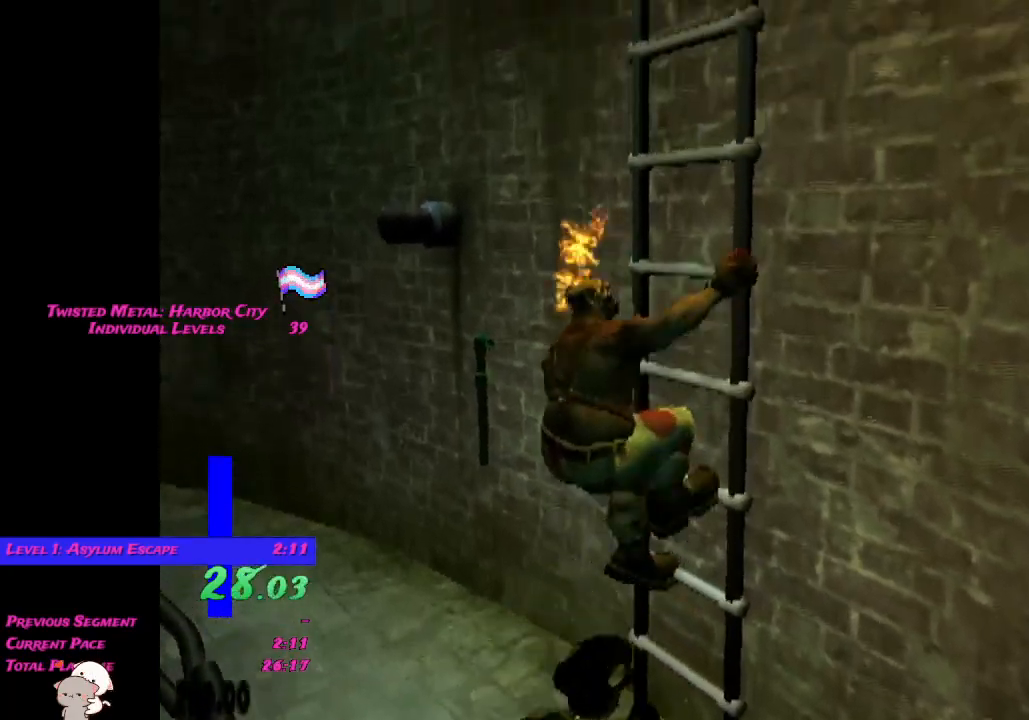
{"buttons": [], "left_stick": "up", "right_stick": "center", "events": []}
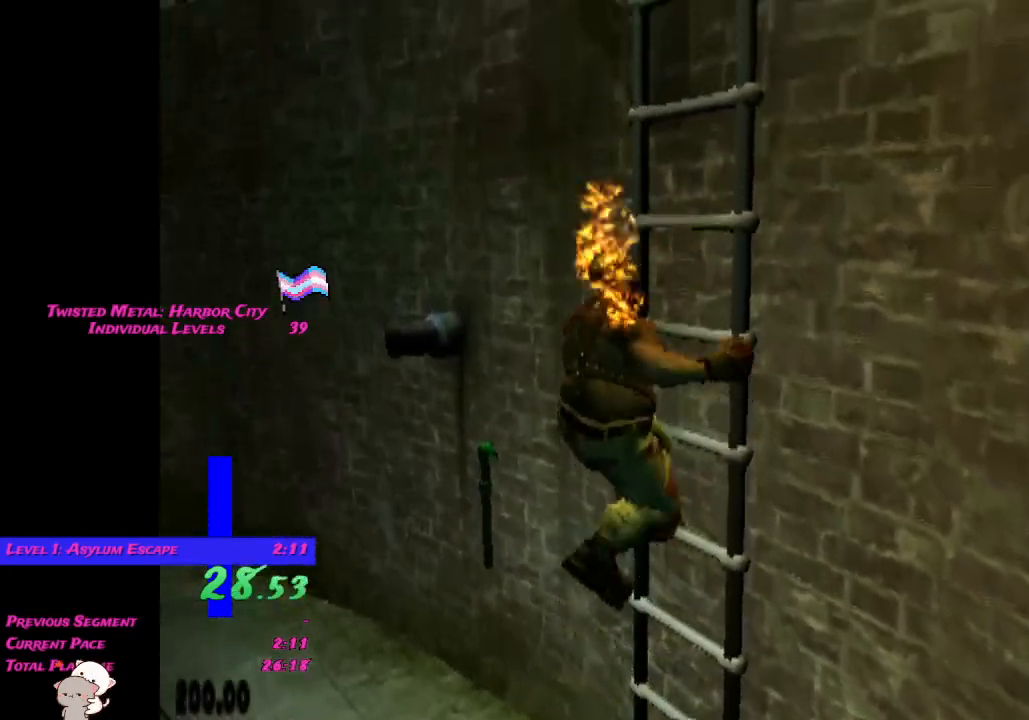
{"buttons": [], "left_stick": "up", "right_stick": "center", "events": []}
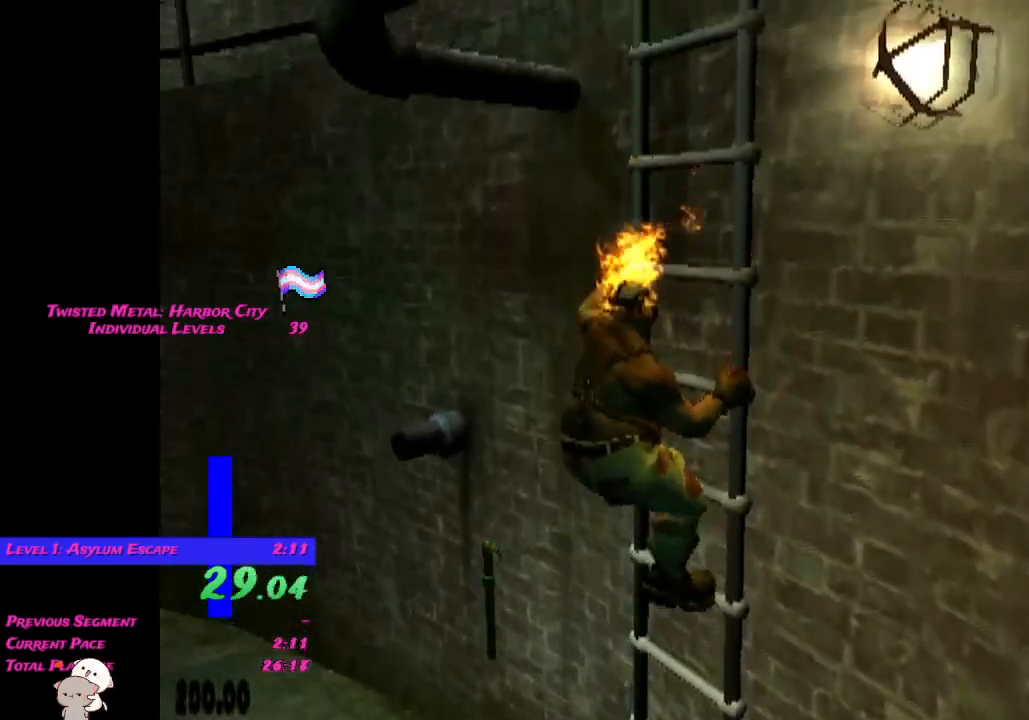
{"buttons": [], "left_stick": "up", "right_stick": "center", "events": []}
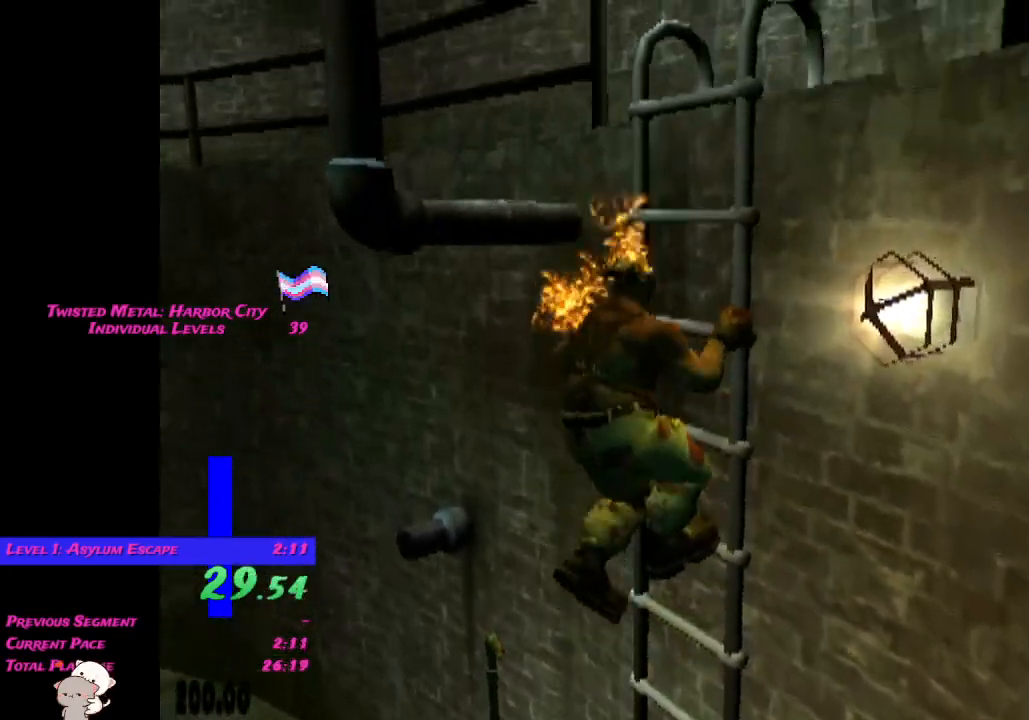
{"buttons": [], "left_stick": "up", "right_stick": "center", "events": []}
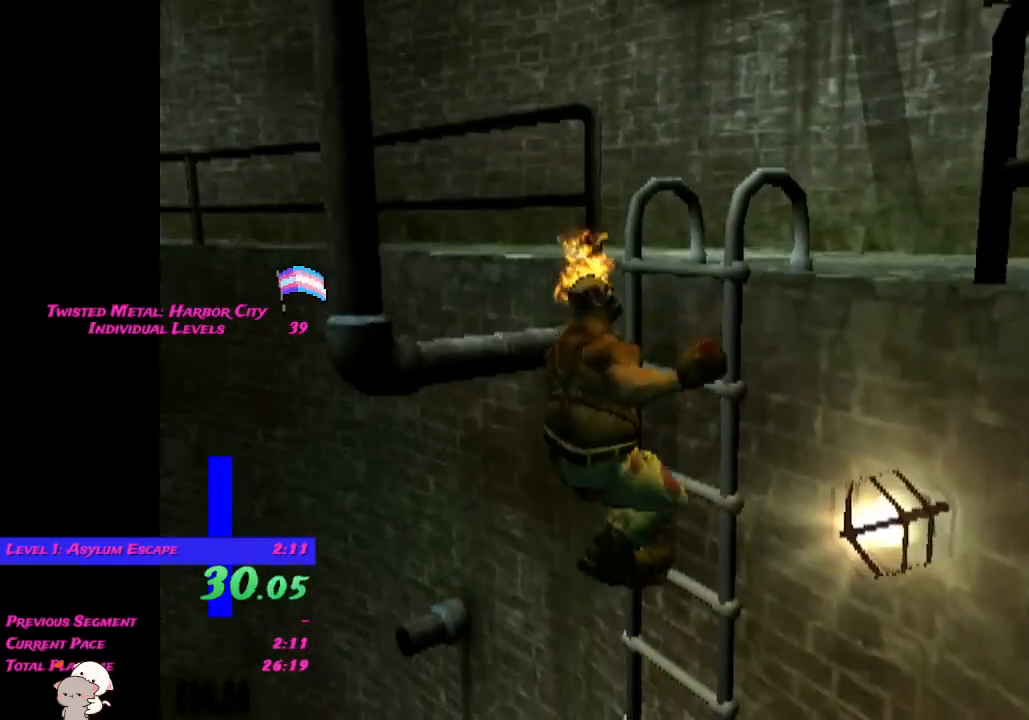
{"buttons": [], "left_stick": "up", "right_stick": "center", "events": []}
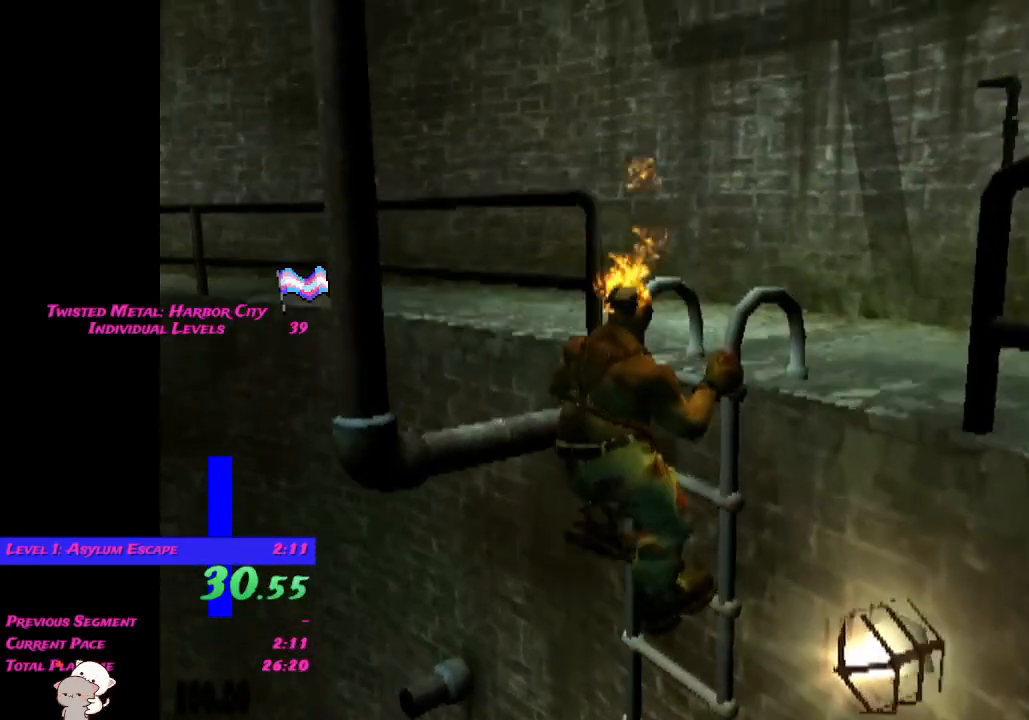
{"buttons": [], "left_stick": "up", "right_stick": "center", "events": []}
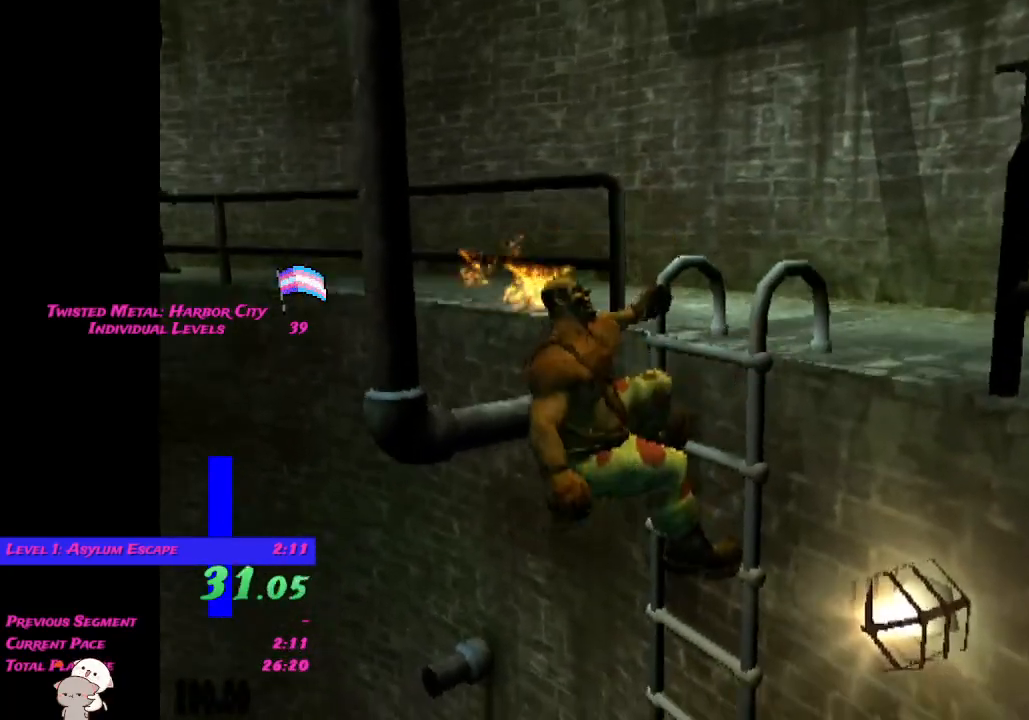
{"buttons": [], "left_stick": "up", "right_stick": "center", "events": []}
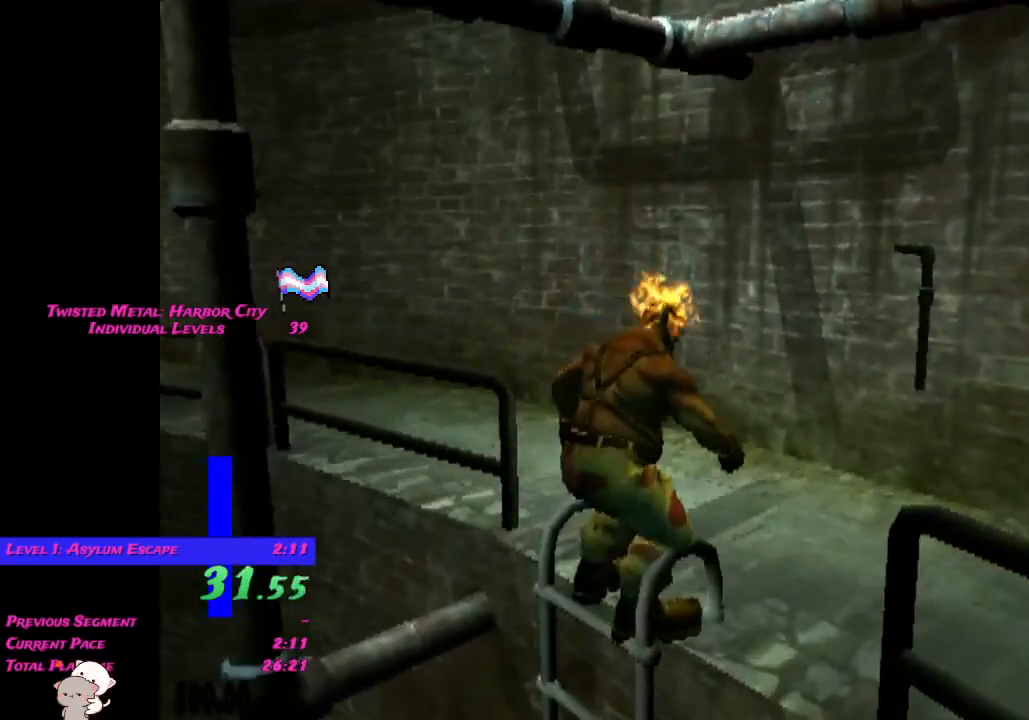
{"buttons": [], "left_stick": "up-left", "right_stick": "center", "events": [[383, "left_stick", "up-left"]]}
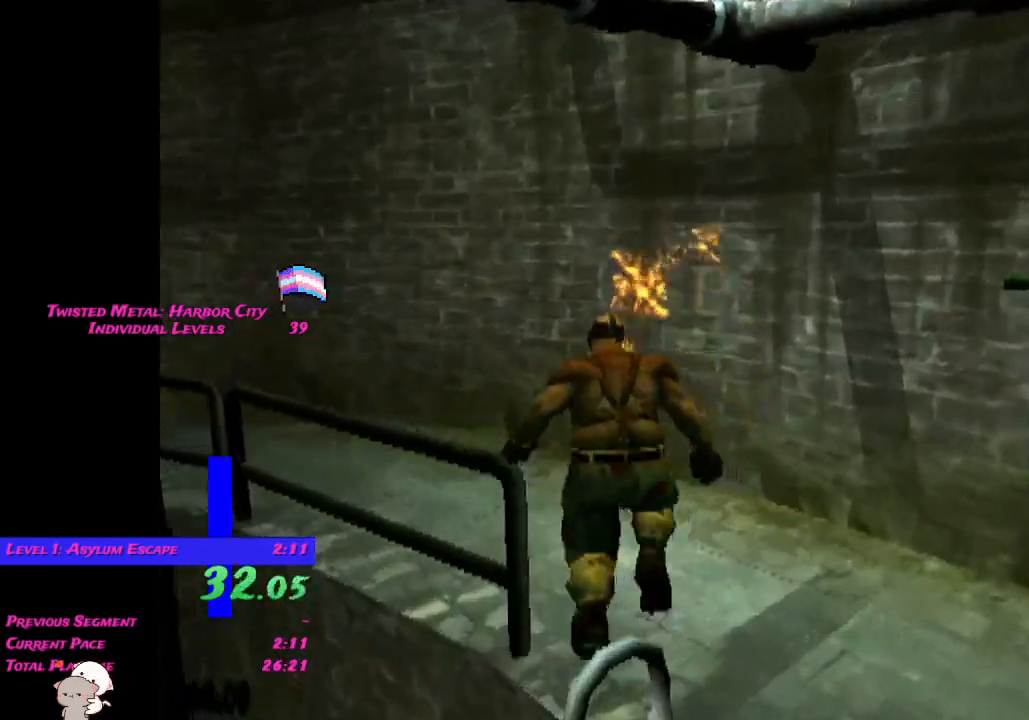
{"buttons": [], "left_stick": "up-left", "right_stick": "center", "events": []}
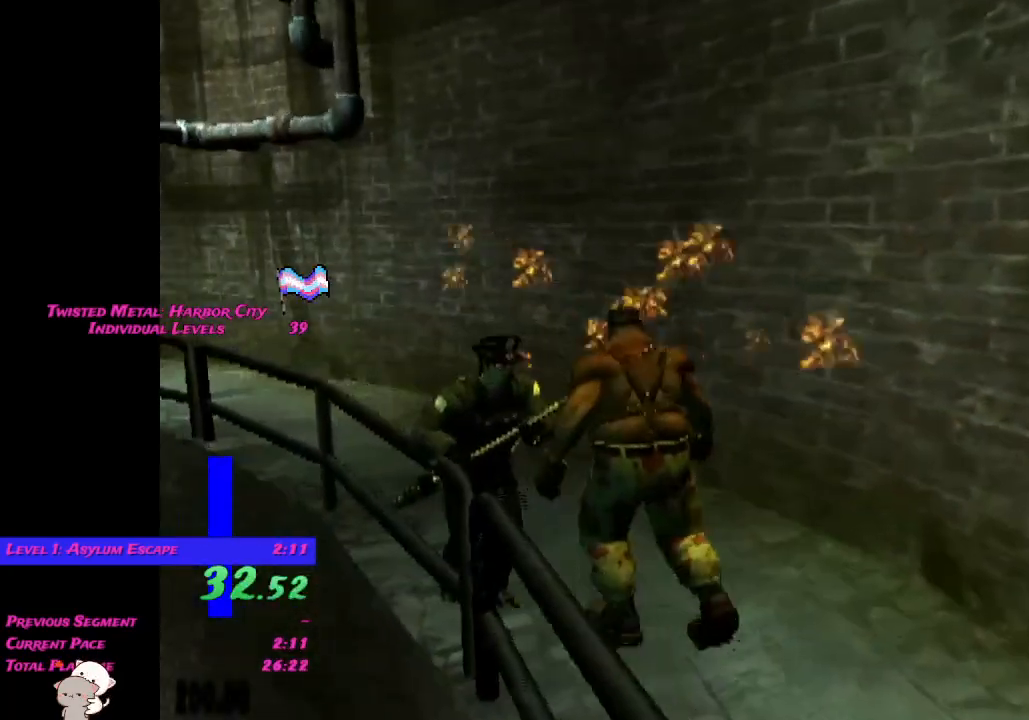
{"buttons": [], "left_stick": "up-left", "right_stick": "center", "events": []}
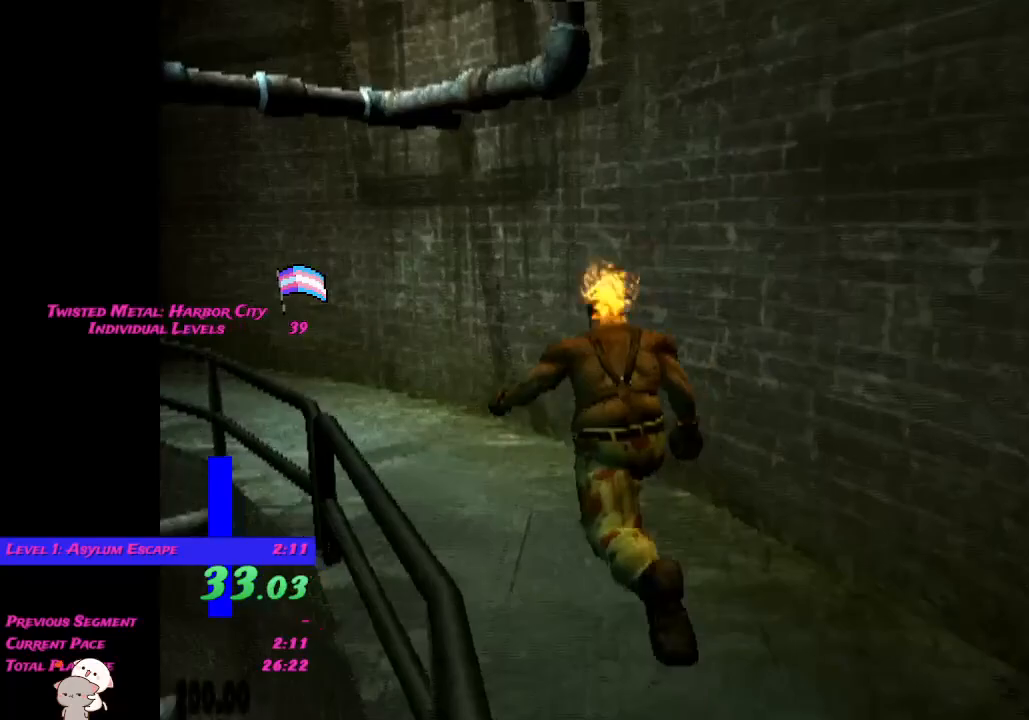
{"buttons": [], "left_stick": "up-left", "right_stick": "center", "events": []}
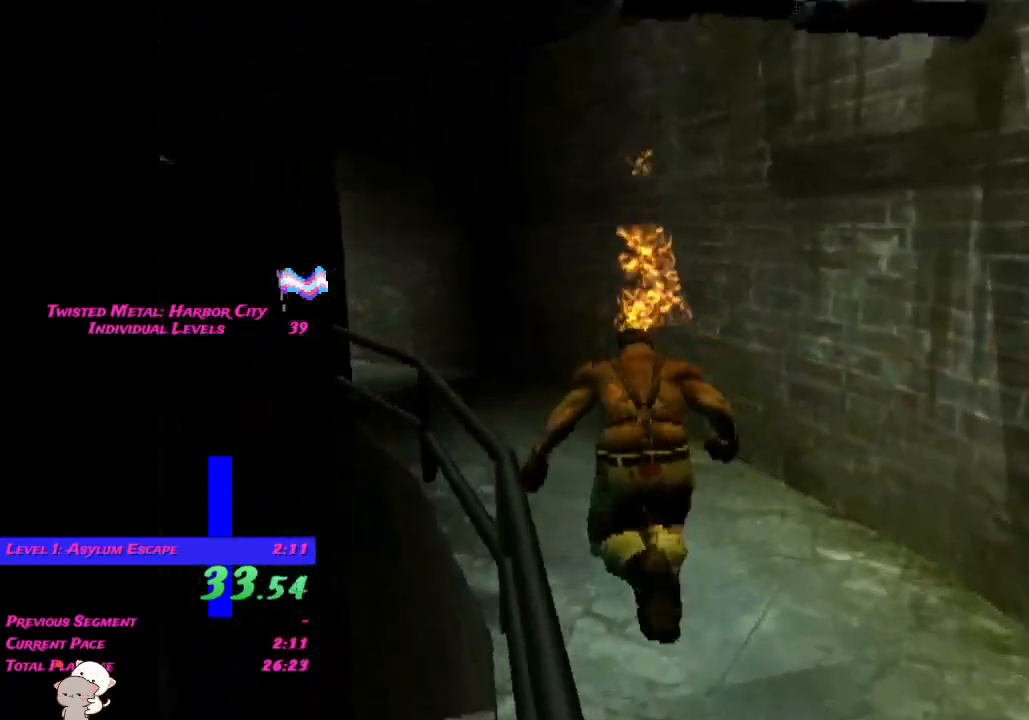
{"buttons": ["L1"], "left_stick": "center", "right_stick": "center", "events": [[417, "left_stick", "center"], [450, "L1", "down"]]}
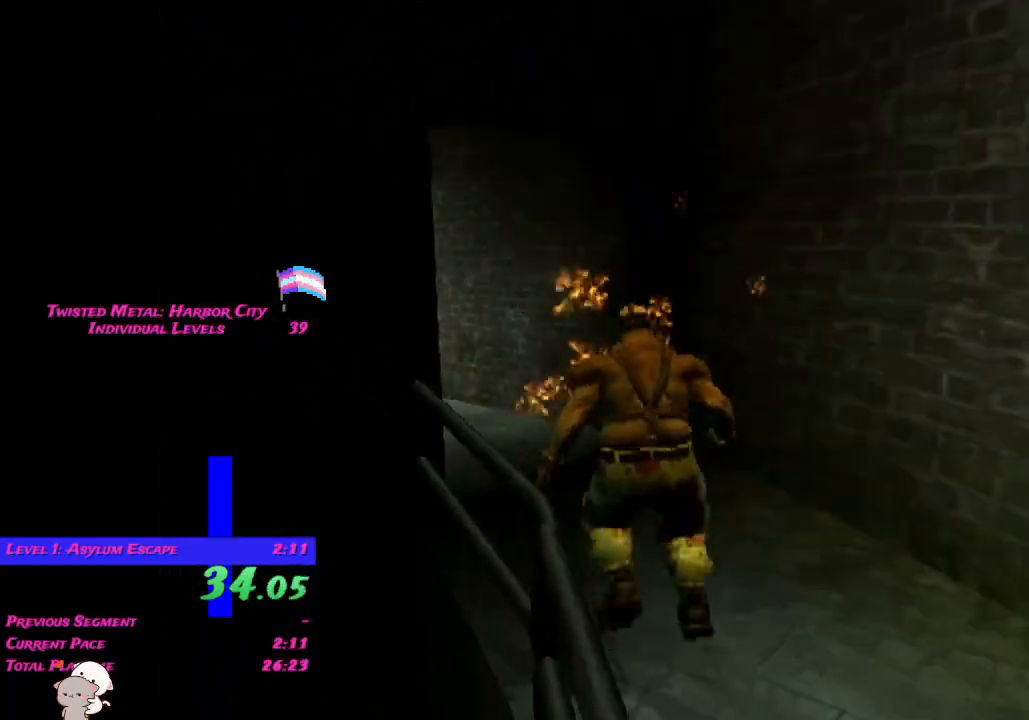
{"buttons": [], "left_stick": "center", "right_stick": "center", "events": [[300, "left_stick", "left"], [467, "L1", "up"], [500, "left_stick", "center"]]}